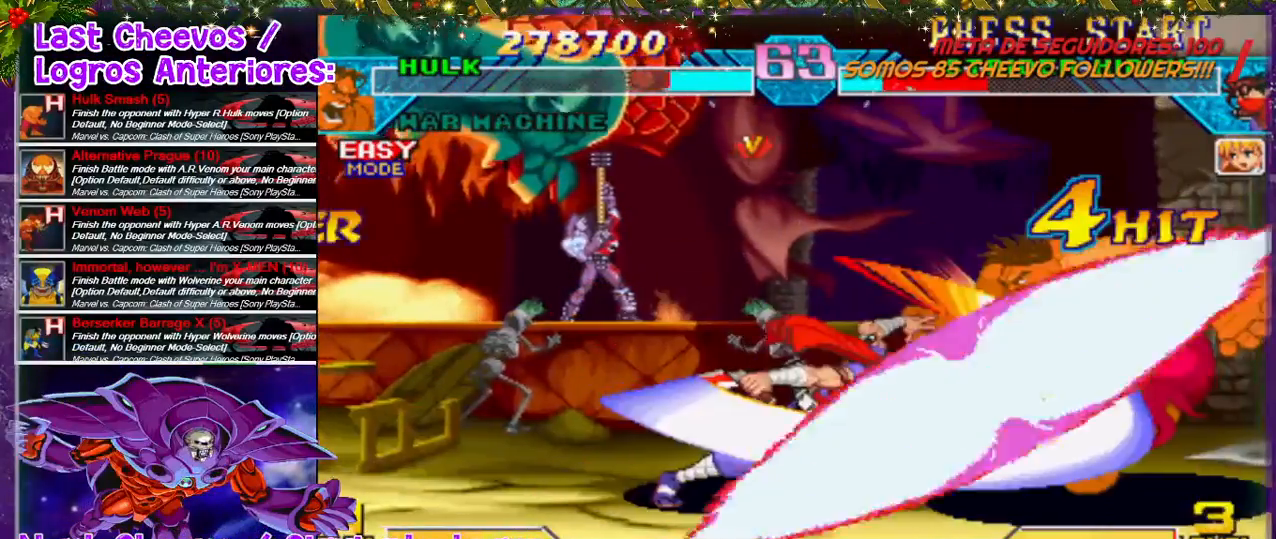
Gameplay with a controller (PlayStation layout); each line is a JSON object with the inputs held at the frame after it. "events" lists button and stick changes between this image and that frame as [ms after this image, input, new state], when the widget could be followed in between. Not read: L3 R3.
{"buttons": ["CIRCLE", "DPAD_DOWN", "DPAD_RIGHT"], "left_stick": "center", "right_stick": "down", "events": [[67, "CIRCLE", "up"], [67, "DPAD_RIGHT", "down"], [100, "CIRCLE", "down"], [133, "CIRCLE", "up"], [200, "DPAD_RIGHT", "up"], [233, "CIRCLE", "down"], [267, "DPAD_DOWN", "up"], [267, "DPAD_RIGHT", "down"], [333, "DPAD_RIGHT", "up"], [367, "DPAD_RIGHT", "down"], [400, "CIRCLE", "up"], [500, "CIRCLE", "down"], [500, "DPAD_DOWN", "down"]]}
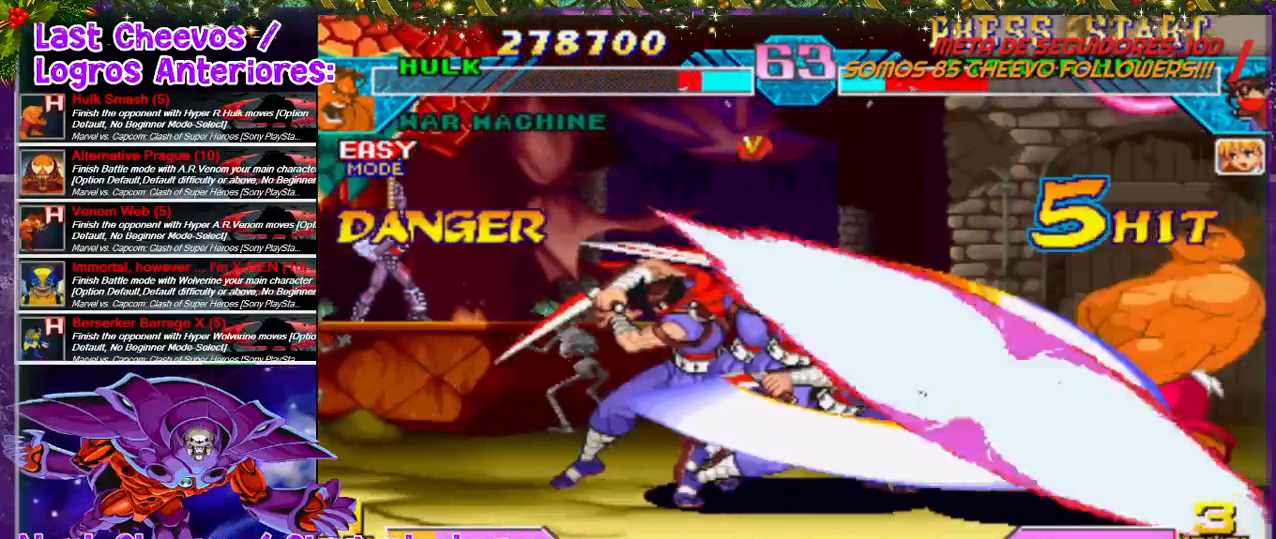
{"buttons": [], "left_stick": "center", "right_stick": "down", "events": [[167, "DPAD_DOWN", "up"], [200, "CIRCLE", "up"], [300, "DPAD_RIGHT", "up"]]}
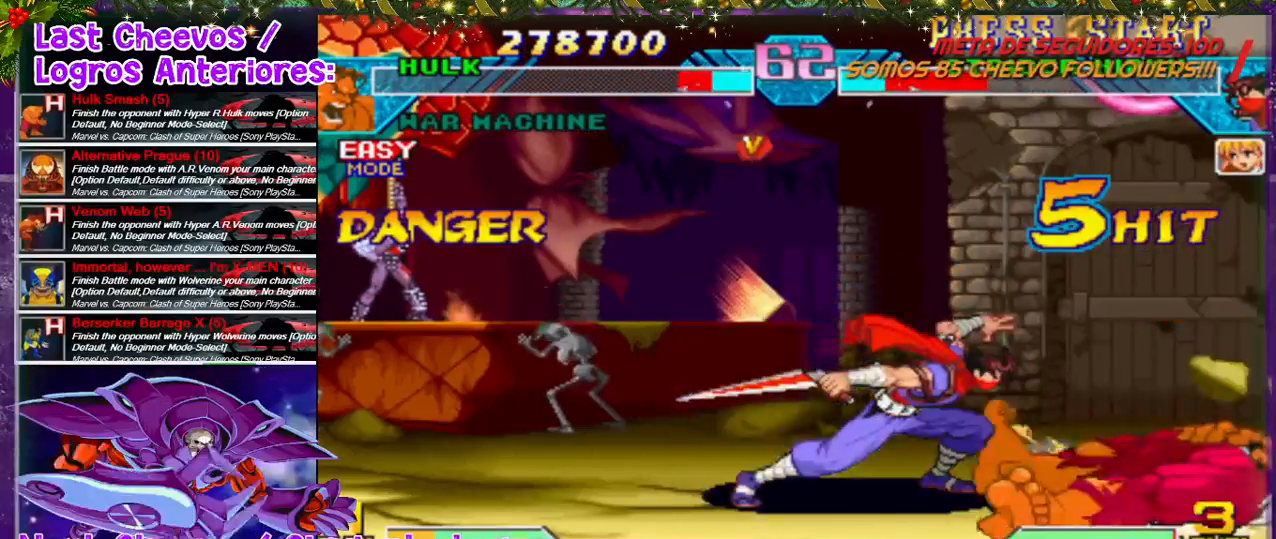
{"buttons": ["L2", "DPAD_LEFT"], "left_stick": "center", "right_stick": "down", "events": [[33, "DPAD_LEFT", "down"], [167, "L2", "down"], [233, "DPAD_LEFT", "up"], [267, "L2", "up"], [333, "L2", "down"], [433, "L2", "up"], [467, "DPAD_LEFT", "down"], [467, "L2", "down"]]}
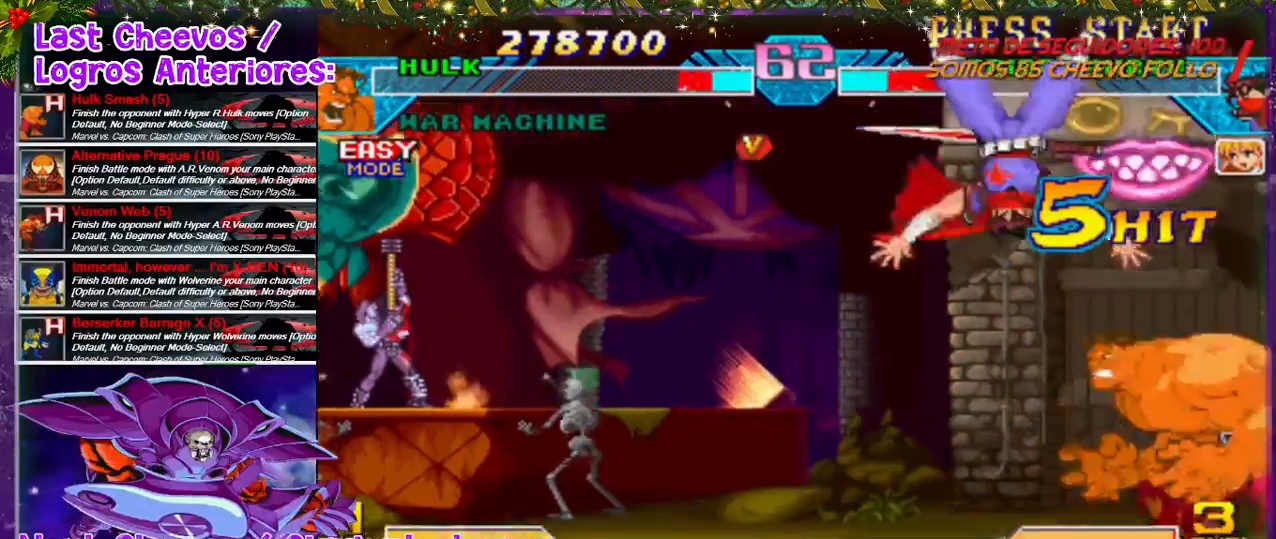
{"buttons": [], "left_stick": "center", "right_stick": "down", "events": [[100, "DPAD_LEFT", "up"], [400, "L2", "up"]]}
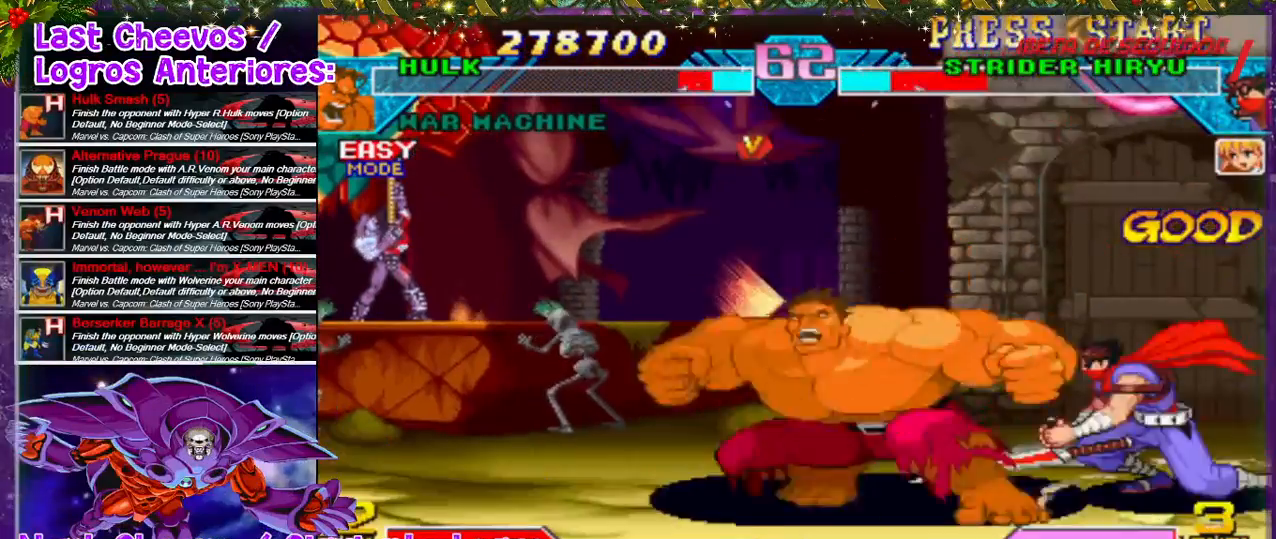
{"buttons": ["DPAD_LEFT"], "left_stick": "center", "right_stick": "down", "events": [[67, "DPAD_LEFT", "down"], [167, "L2", "down"], [233, "DPAD_LEFT", "up"], [233, "L2", "up"], [500, "DPAD_LEFT", "down"]]}
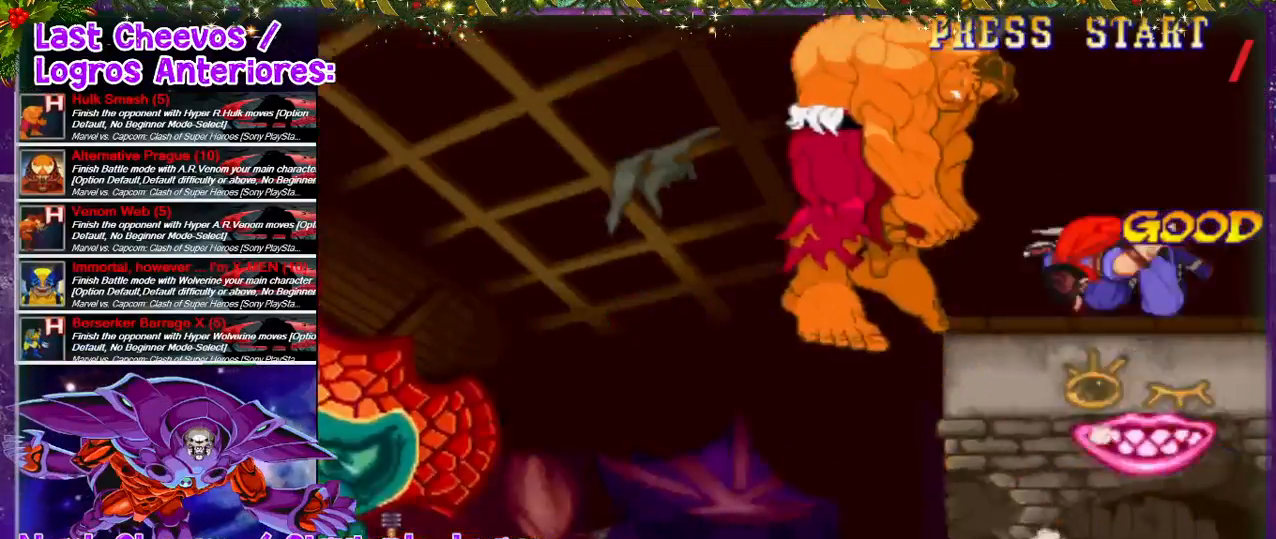
{"buttons": [], "left_stick": "center", "right_stick": "down", "events": [[133, "CIRCLE", "down"], [233, "CIRCLE", "up"], [267, "CIRCLE", "down"], [367, "CIRCLE", "up"], [433, "DPAD_LEFT", "up"]]}
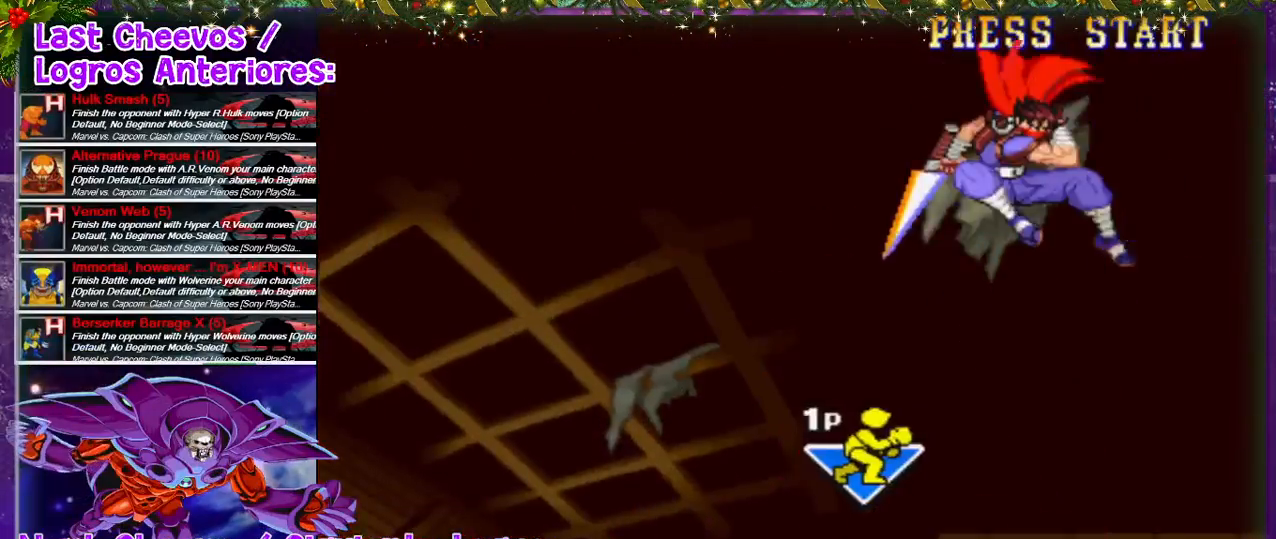
{"buttons": ["DPAD_LEFT"], "left_stick": "center", "right_stick": "down", "events": [[367, "DPAD_LEFT", "down"]]}
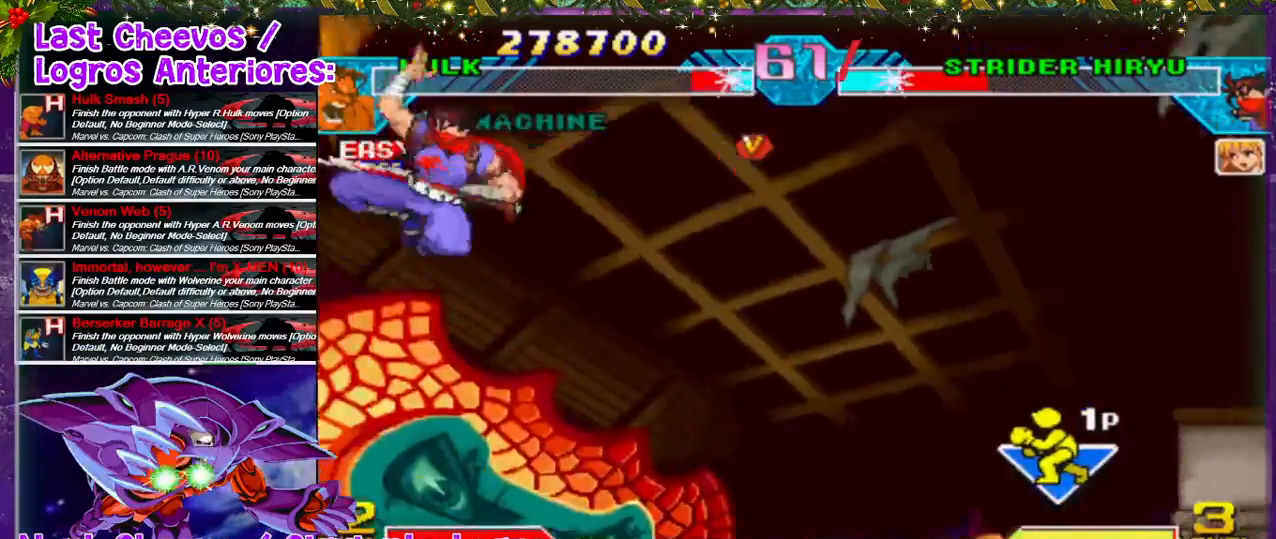
{"buttons": [], "left_stick": "center", "right_stick": "down", "events": [[33, "DPAD_LEFT", "up"], [33, "L2", "down"], [167, "L2", "up"]]}
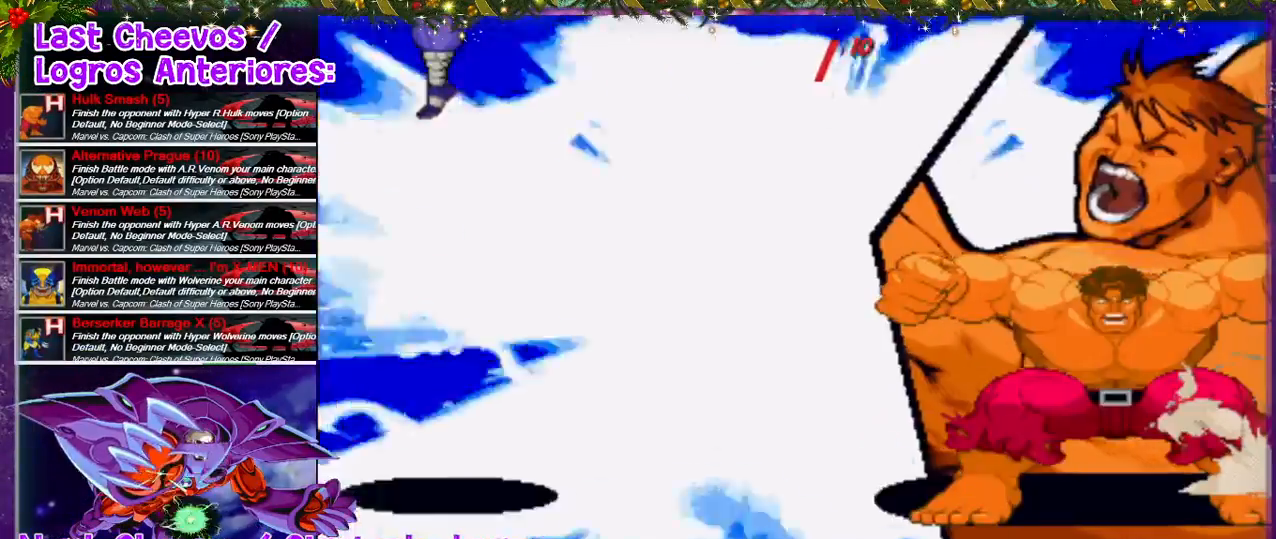
{"buttons": [], "left_stick": "center", "right_stick": "down", "events": []}
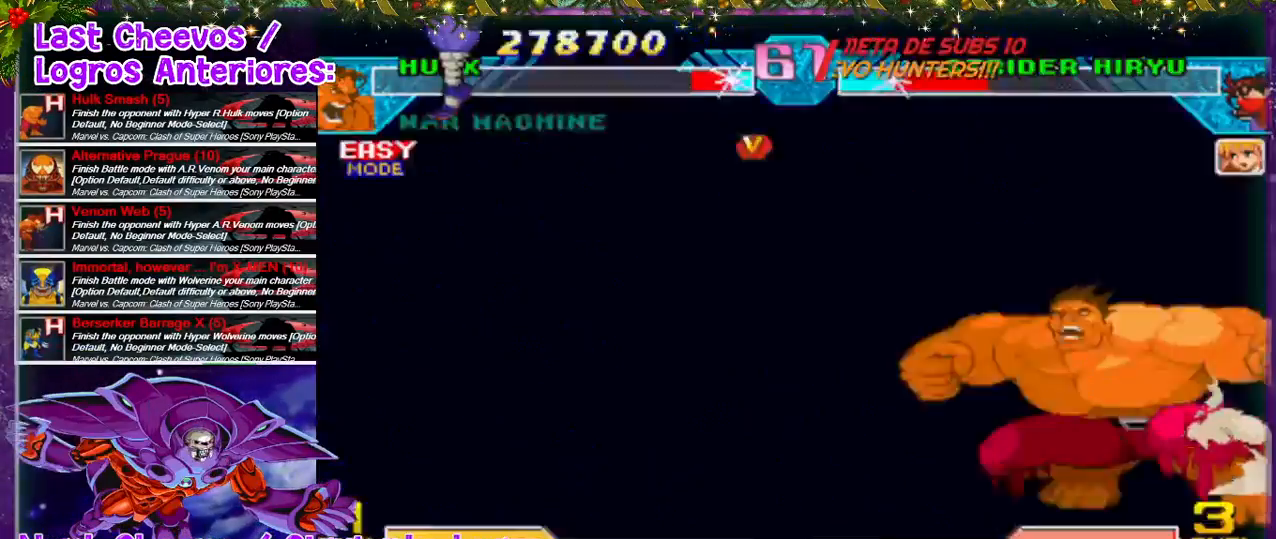
{"buttons": [], "left_stick": "center", "right_stick": "down", "events": []}
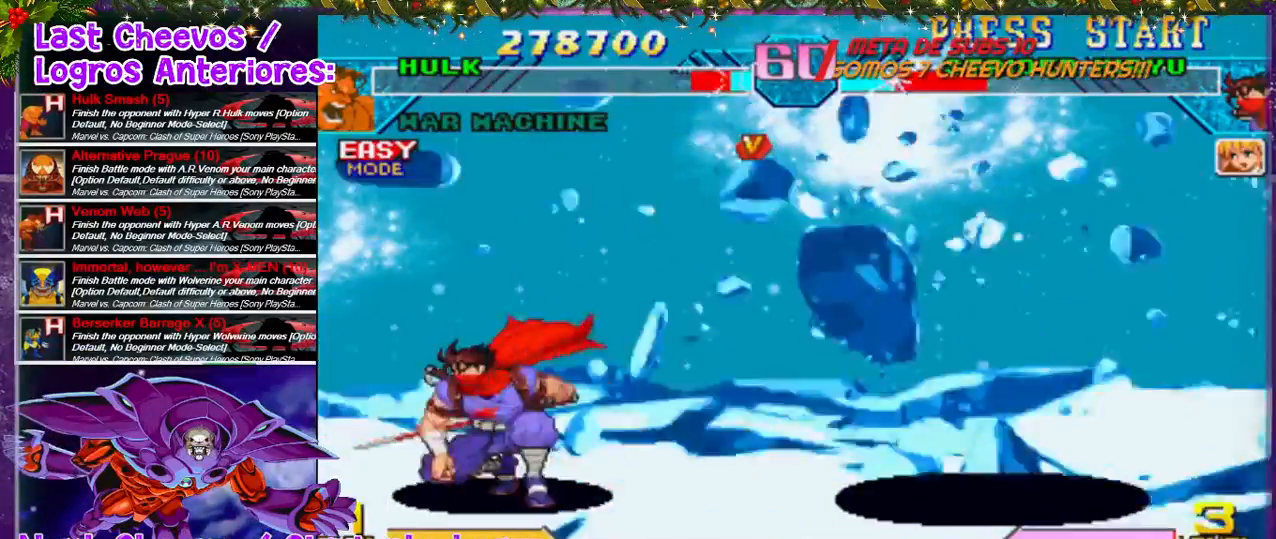
{"buttons": [], "left_stick": "center", "right_stick": "down", "events": []}
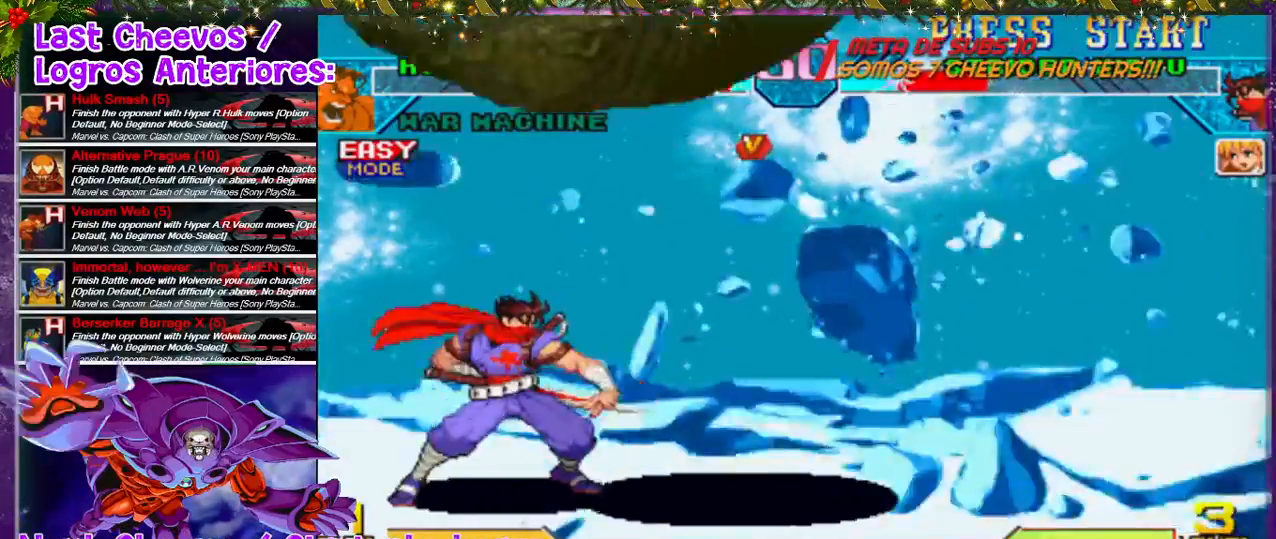
{"buttons": [], "left_stick": "center", "right_stick": "down", "events": []}
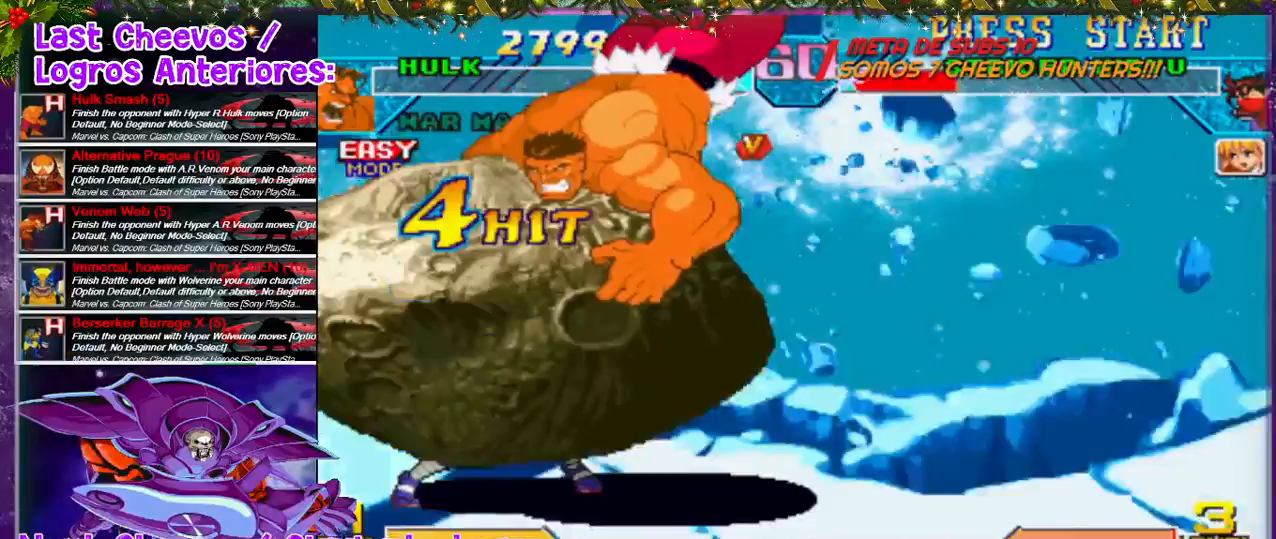
{"buttons": [], "left_stick": "center", "right_stick": "center", "events": [[267, "right_stick", "center"]]}